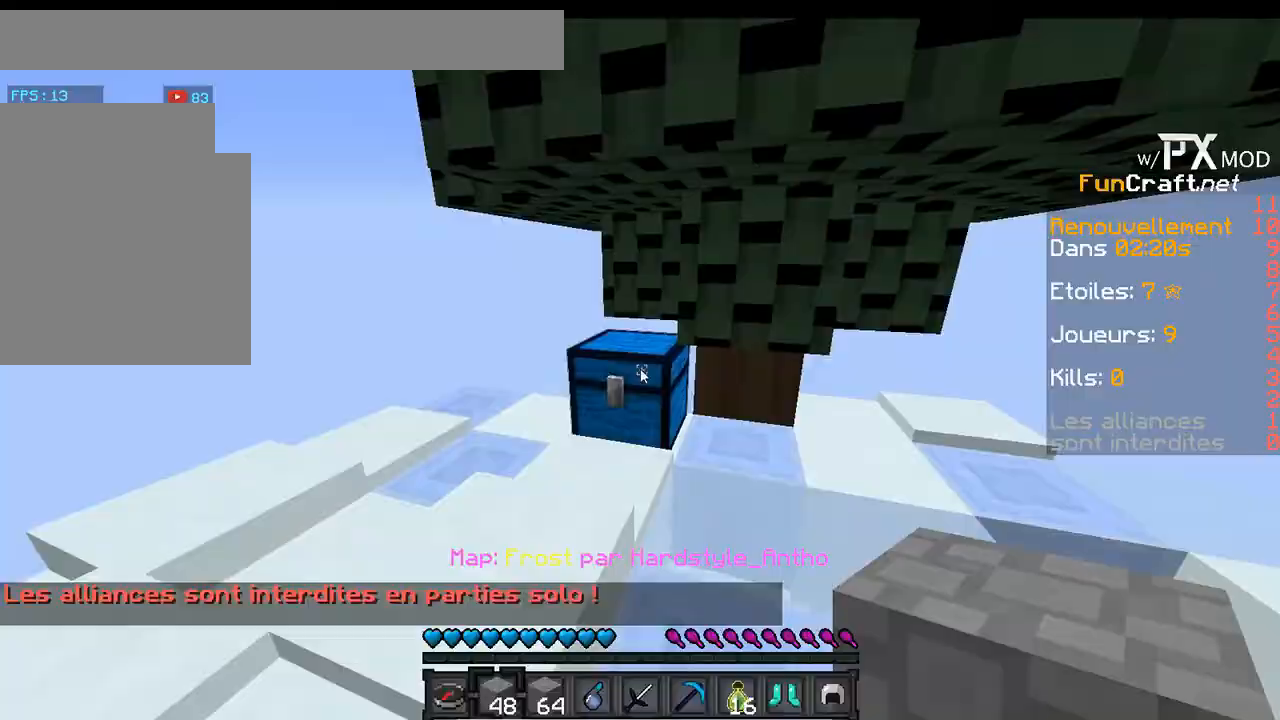
Gameplay with keyboard; each line is a JSON object with the keys held at the frame after it. "events" lists presses ("down") and releases ("up") of "a", "d", "s" and "w" between this image and that frame as [ms after this image, input, new state], when the widget could be followed in between. No other keys are recorded. Mouse input is not recorded.
{"keys": [], "events": []}
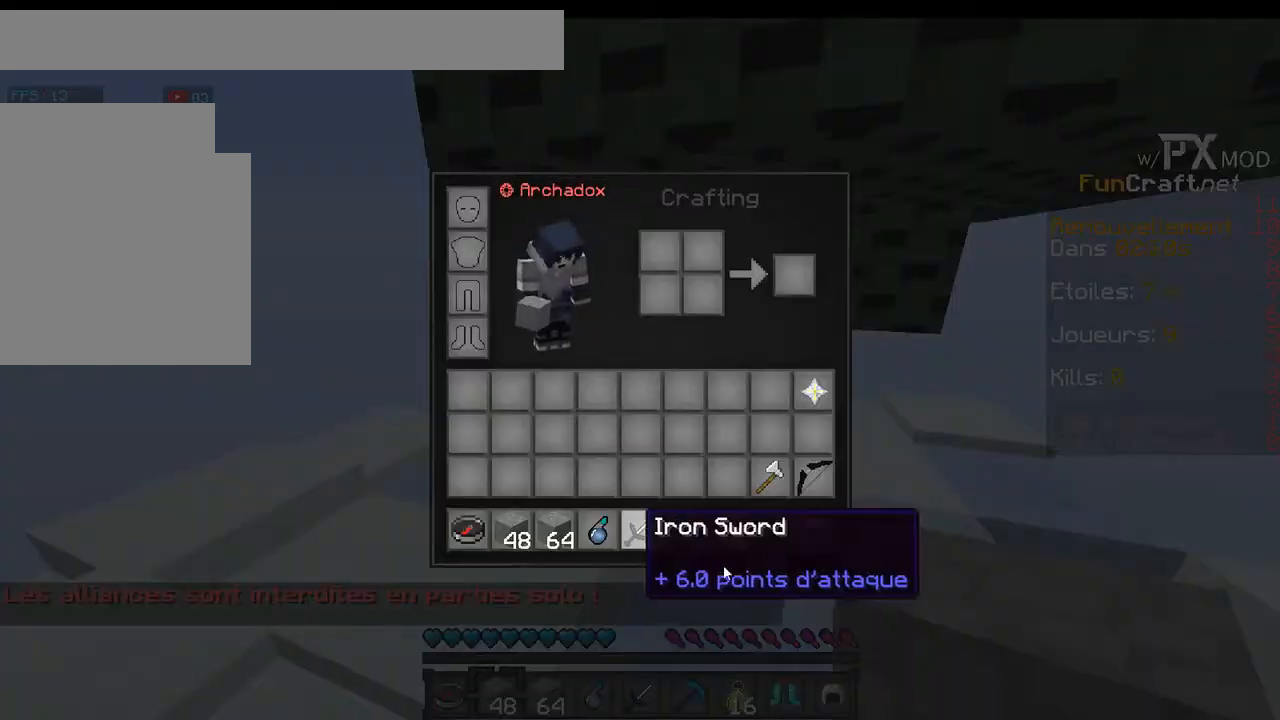
{"keys": [], "events": []}
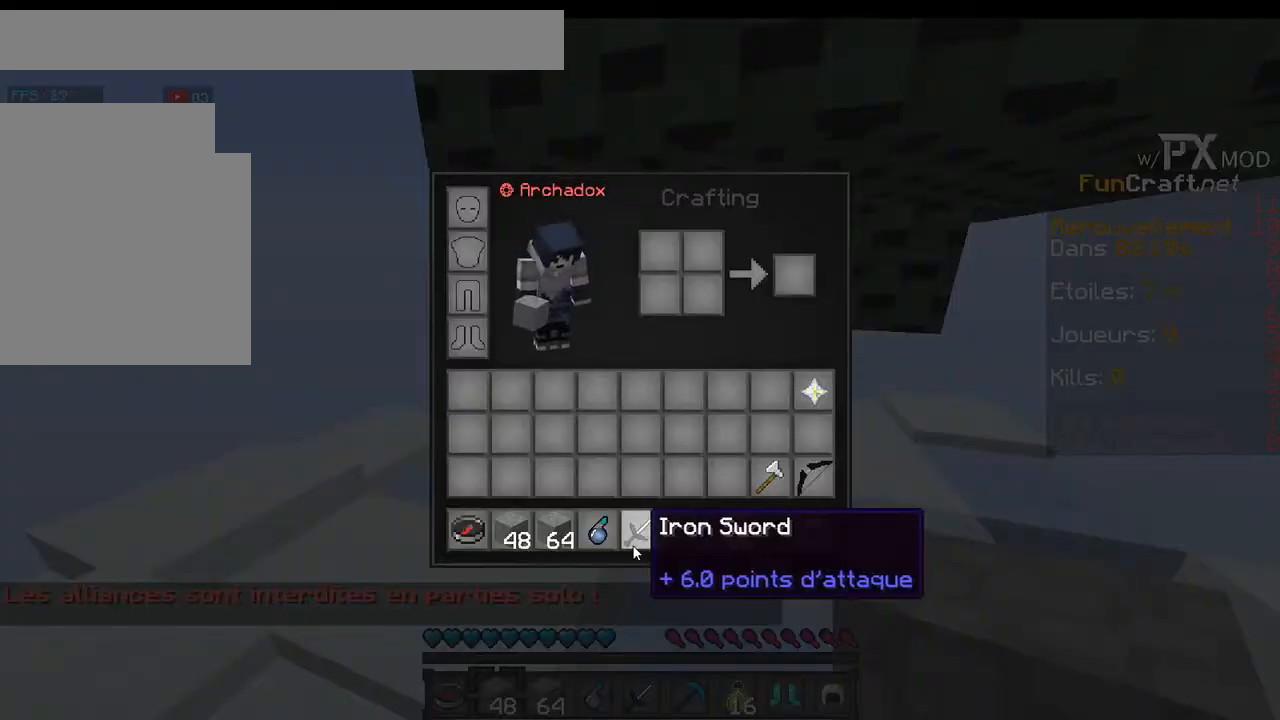
{"keys": [], "events": []}
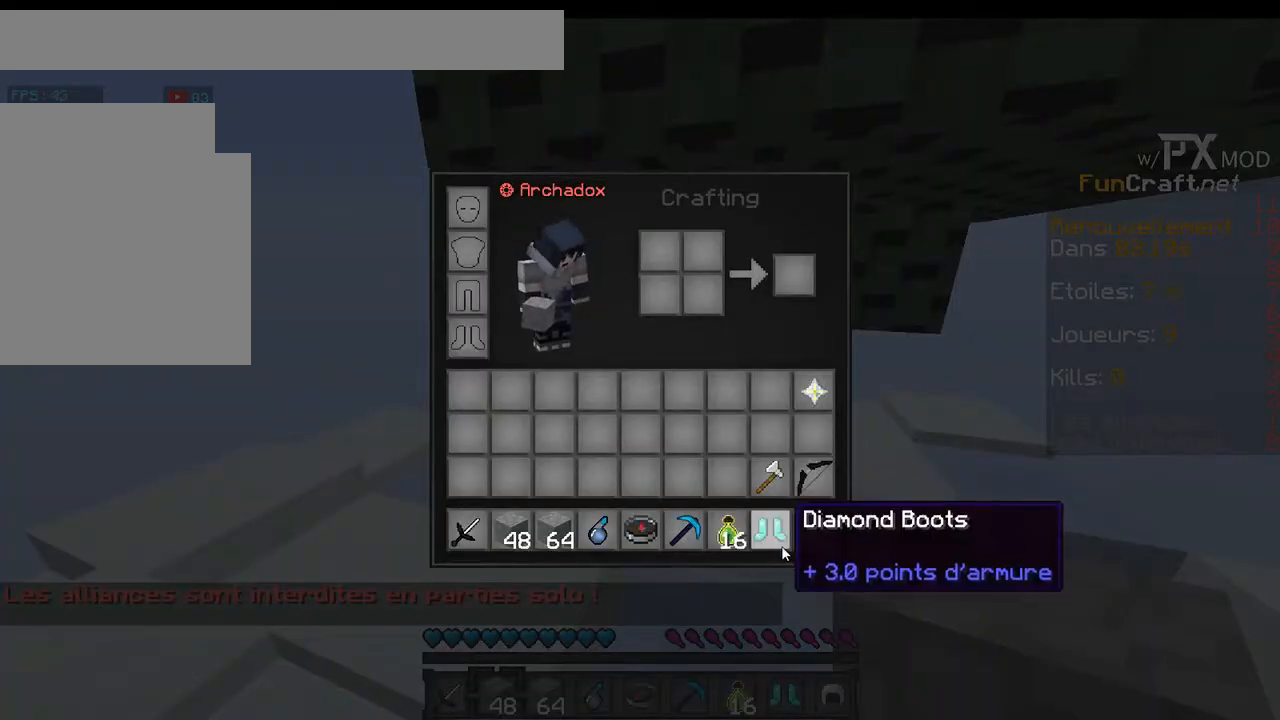
{"keys": [], "events": []}
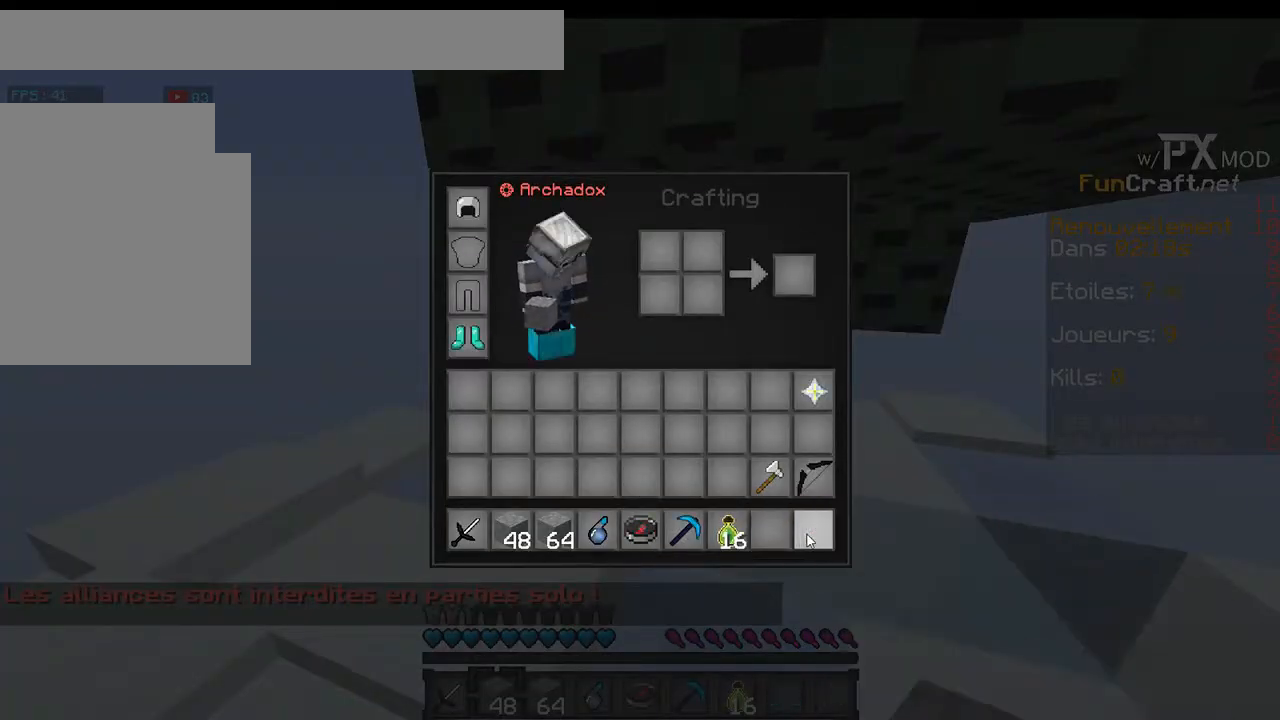
{"keys": [], "events": []}
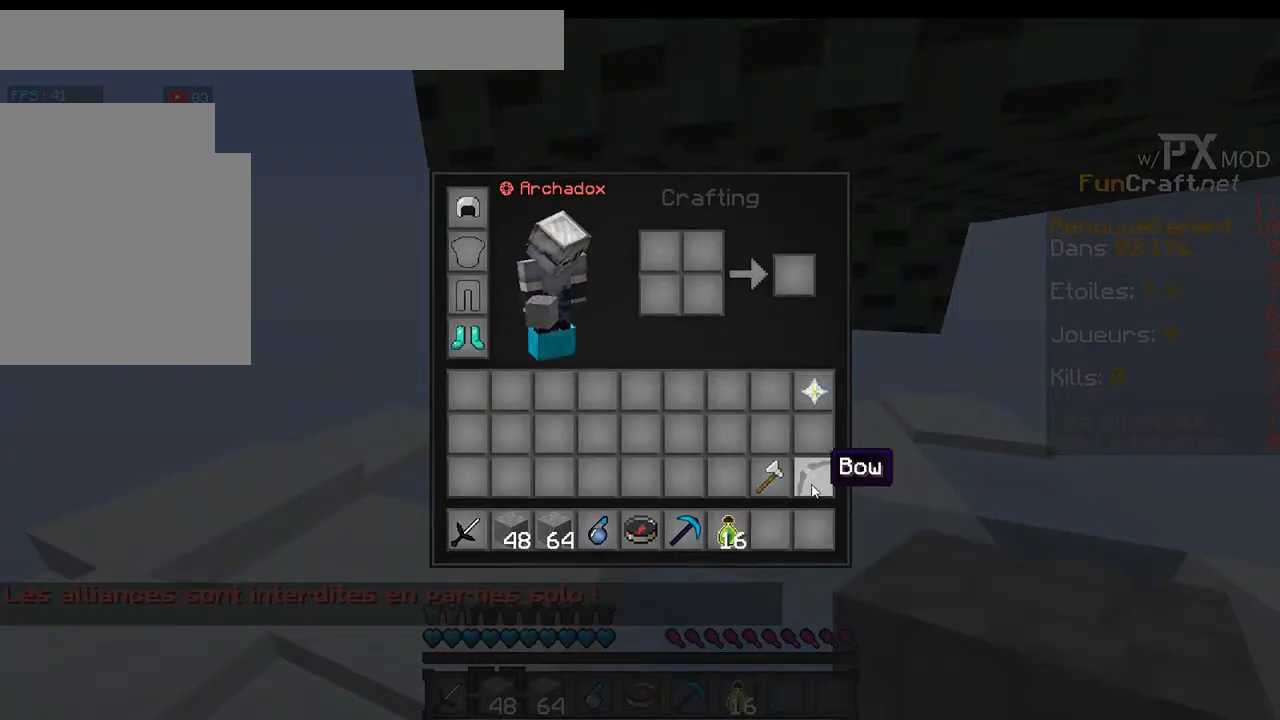
{"keys": [], "events": []}
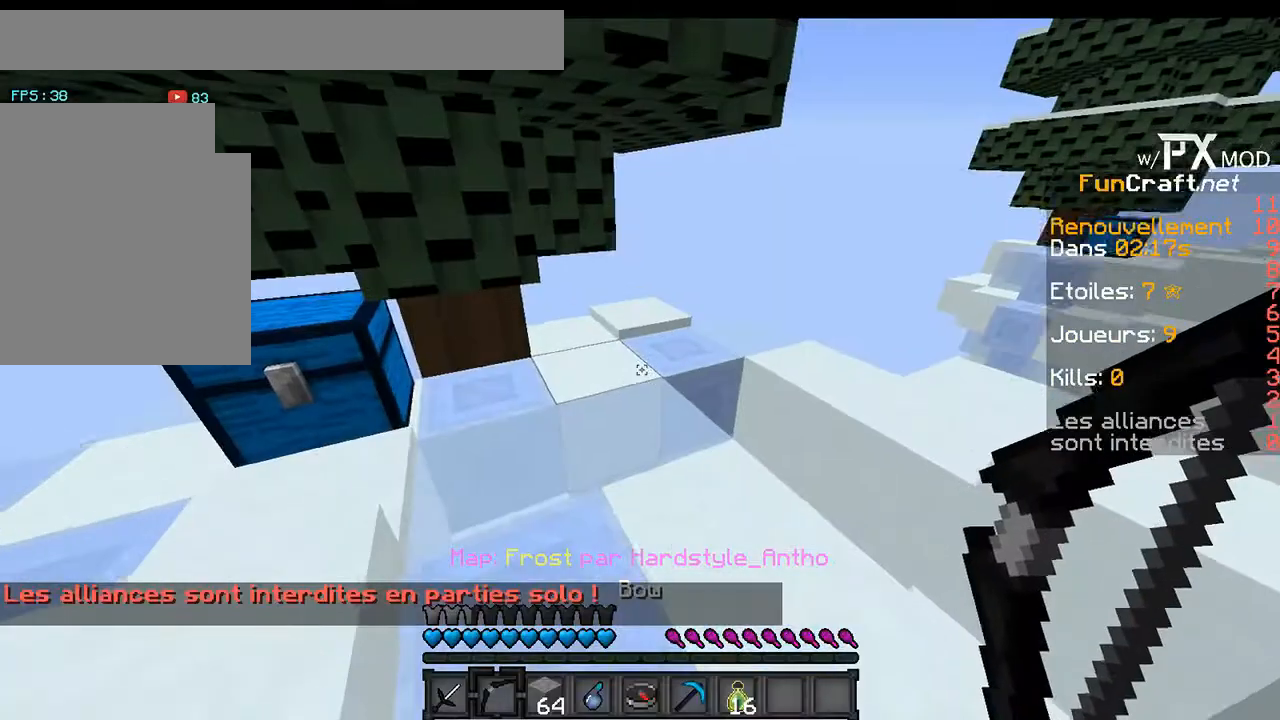
{"keys": [], "events": []}
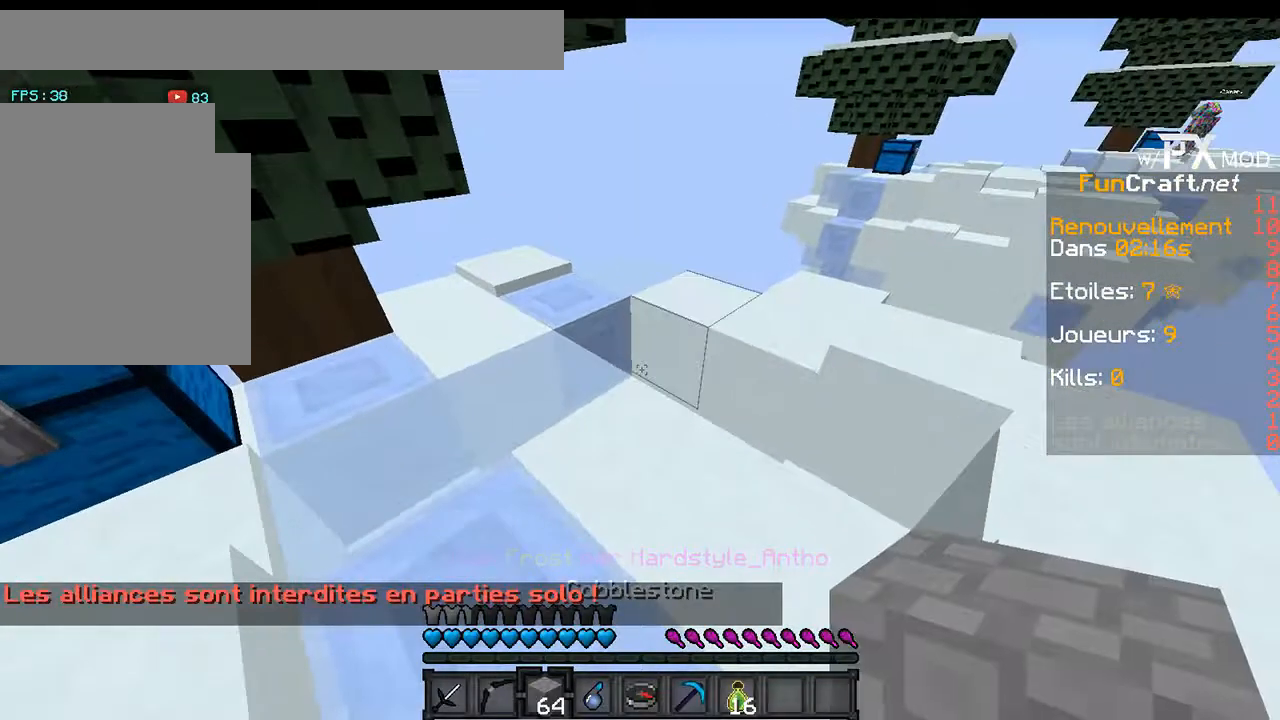
{"keys": ["w"], "events": [[267, "w", "down"]]}
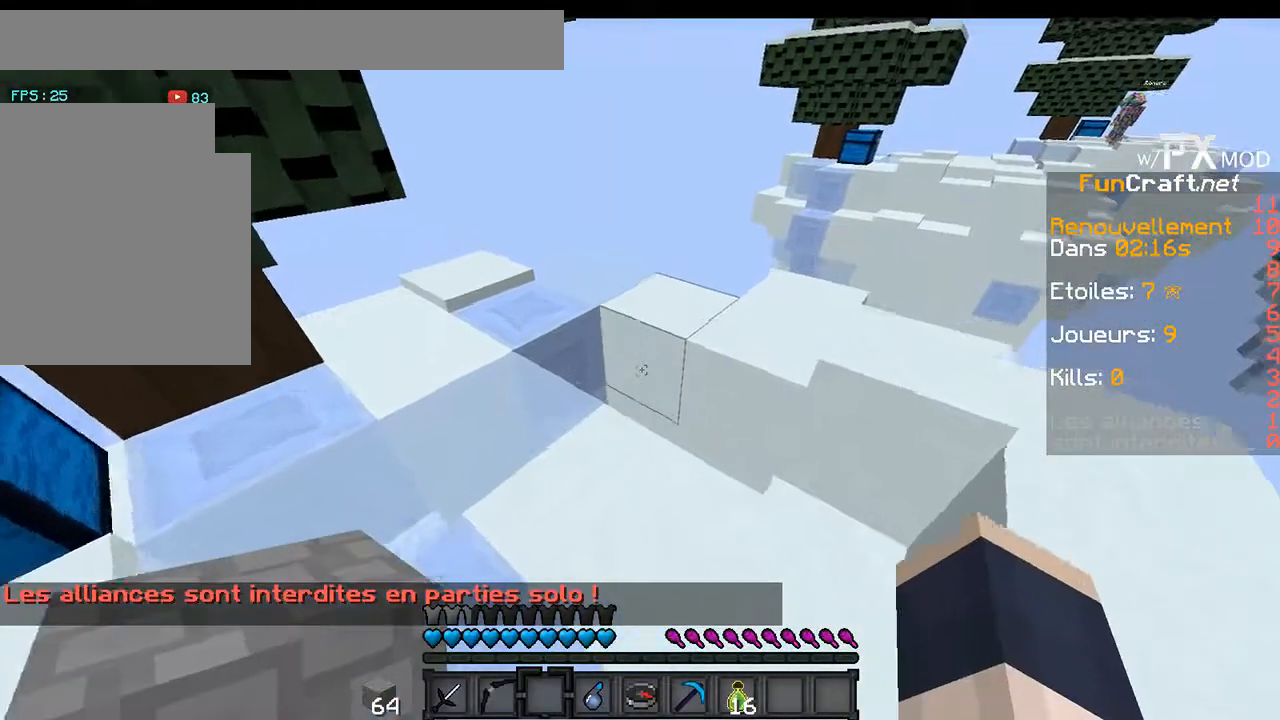
{"keys": ["w"], "events": []}
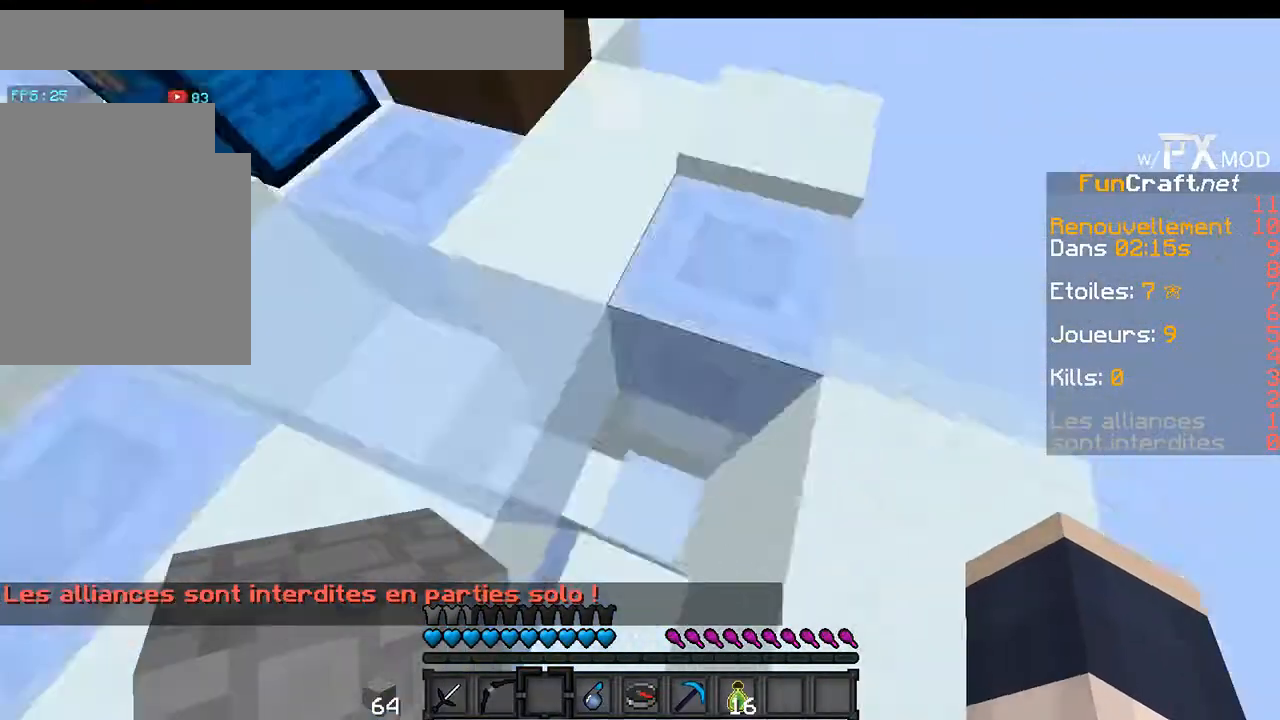
{"keys": ["w"], "events": [[67, "w", "up"], [400, "w", "down"]]}
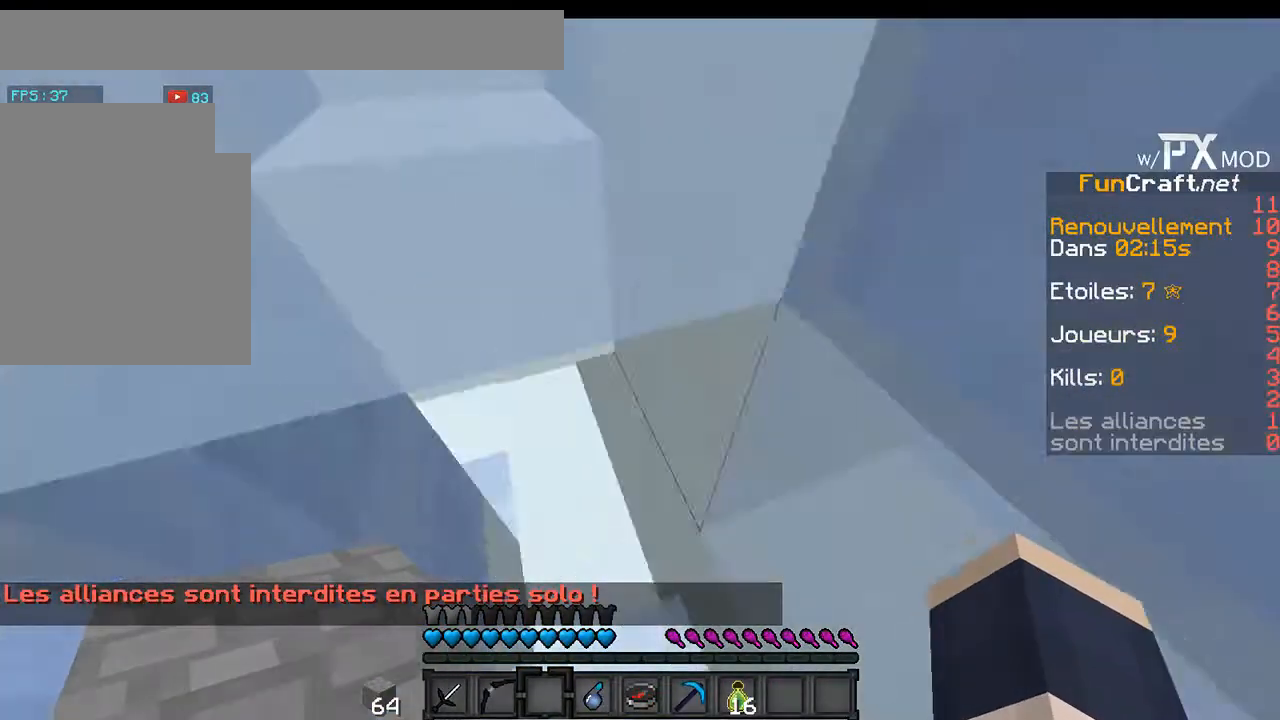
{"keys": ["w"], "events": []}
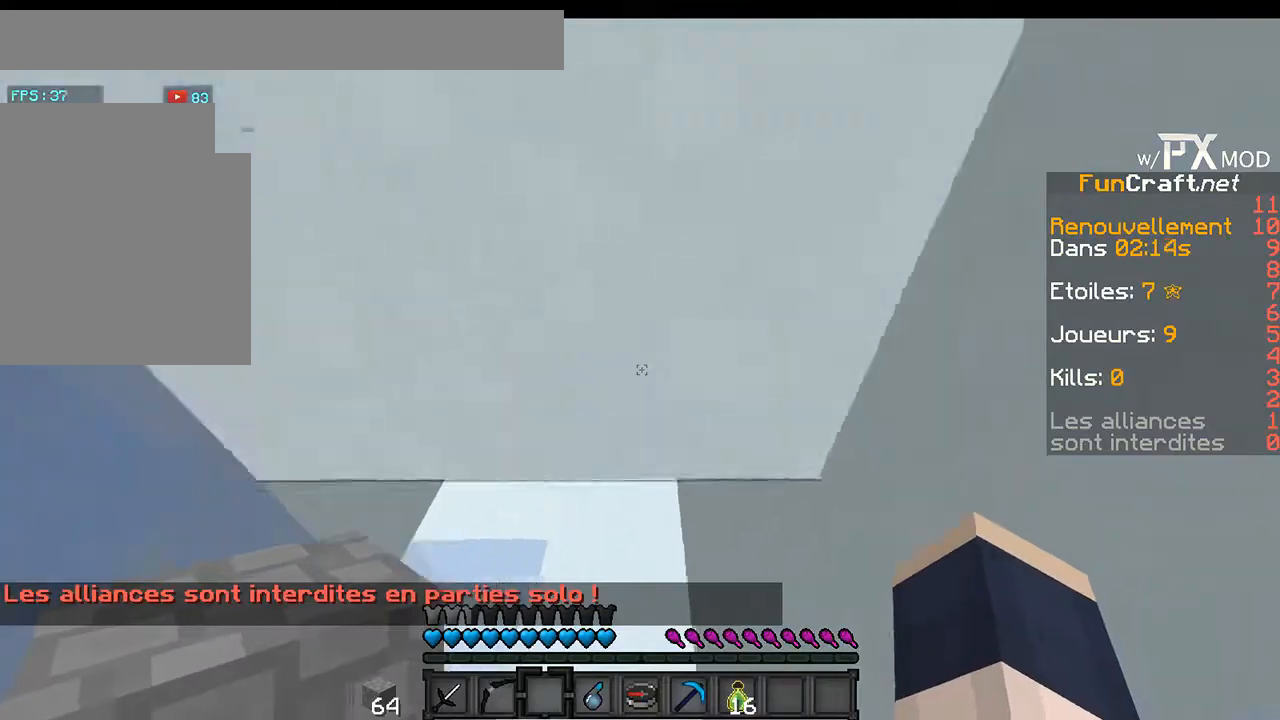
{"keys": [], "events": [[500, "w", "up"]]}
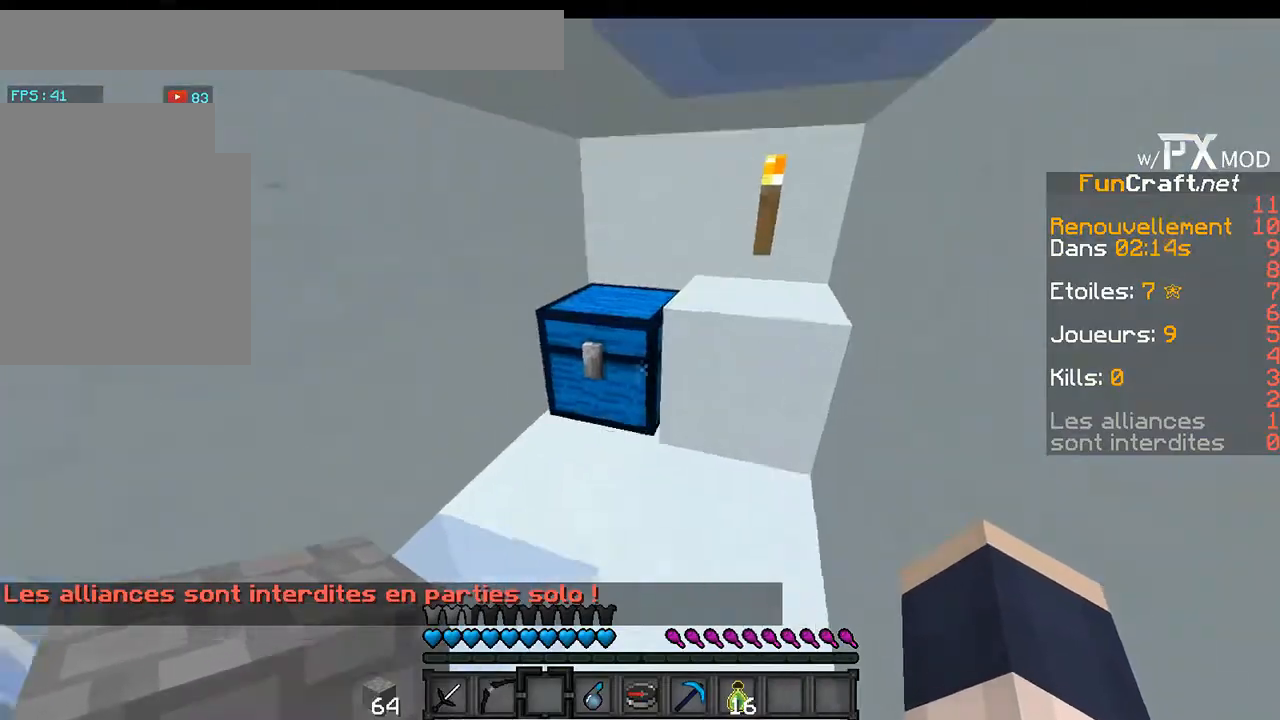
{"keys": [], "events": []}
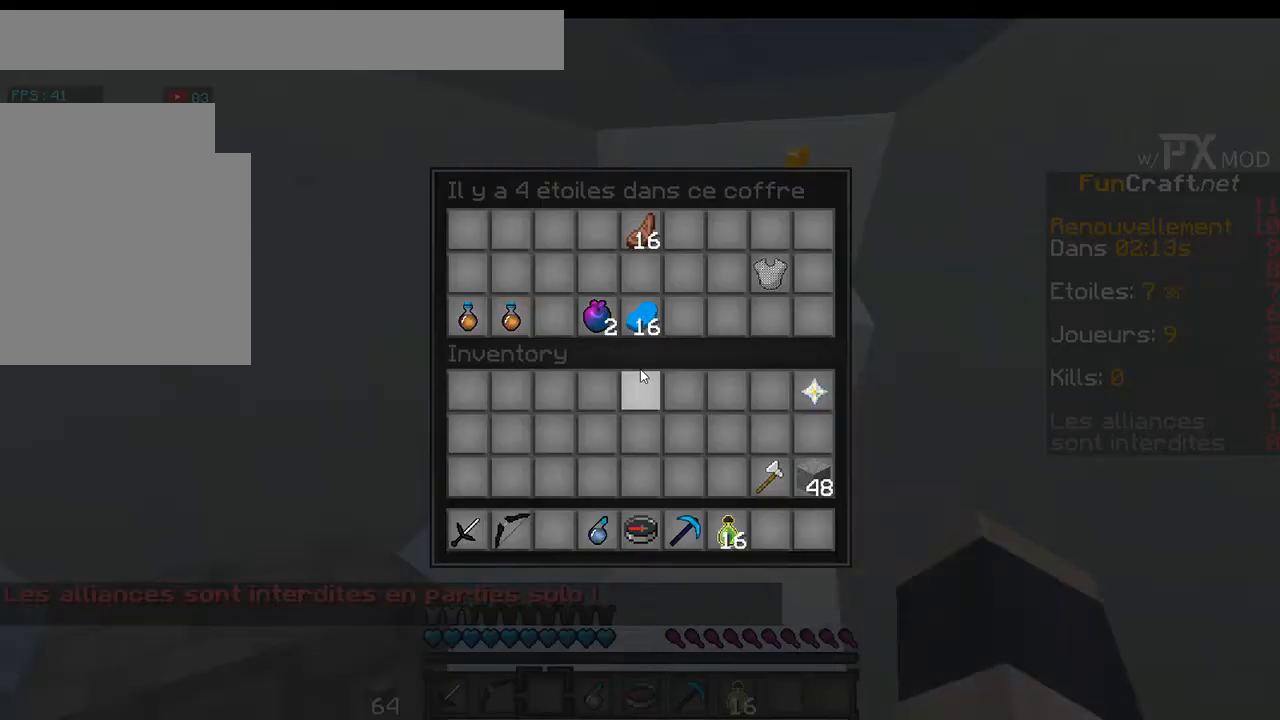
{"keys": [], "events": []}
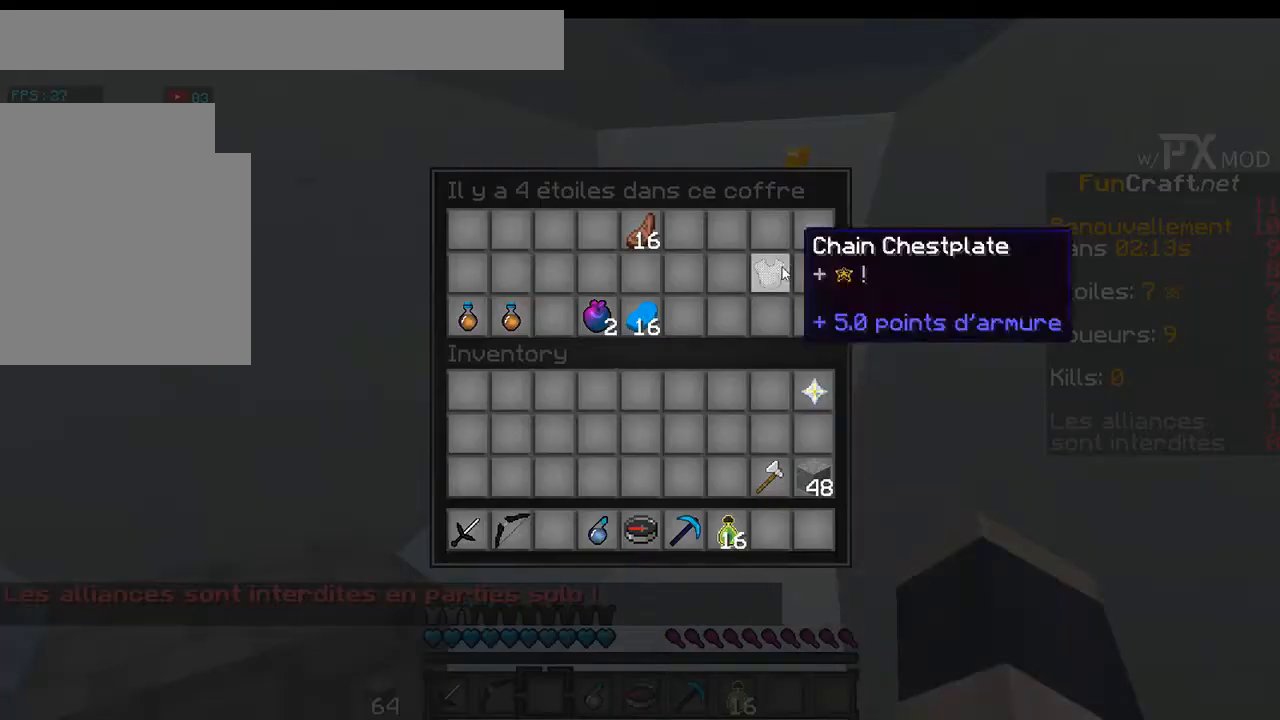
{"keys": [], "events": []}
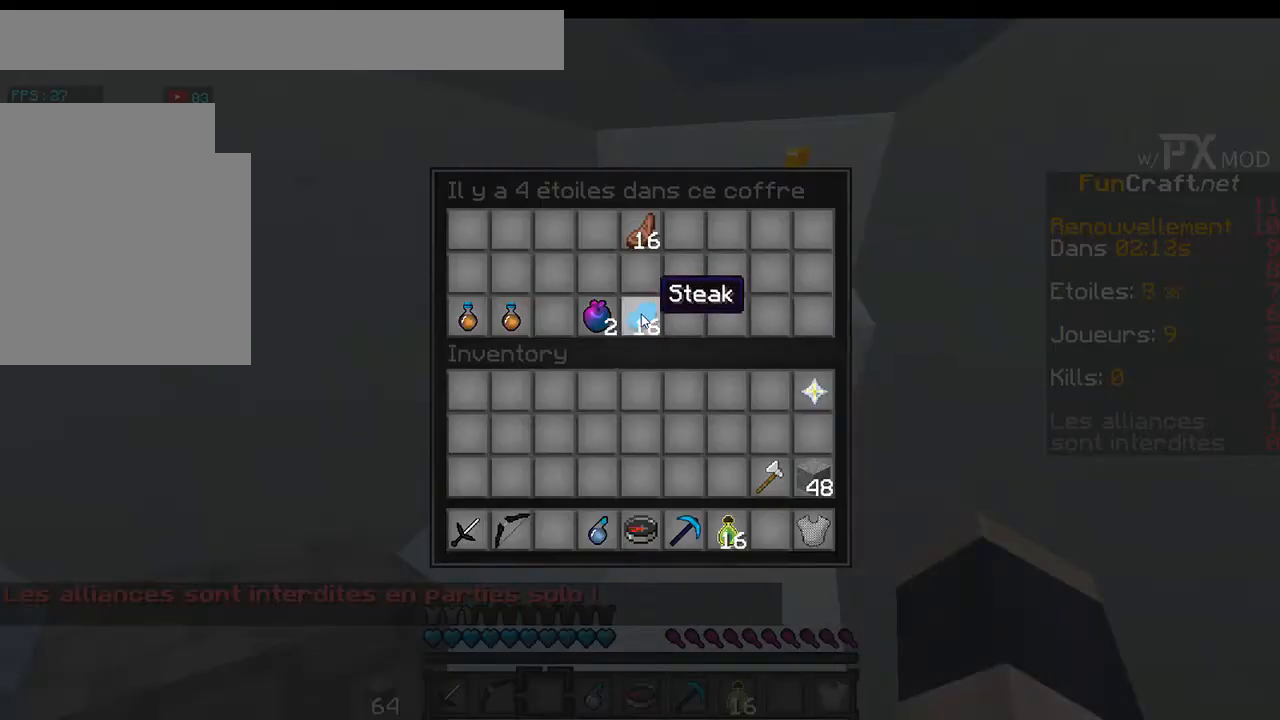
{"keys": [], "events": []}
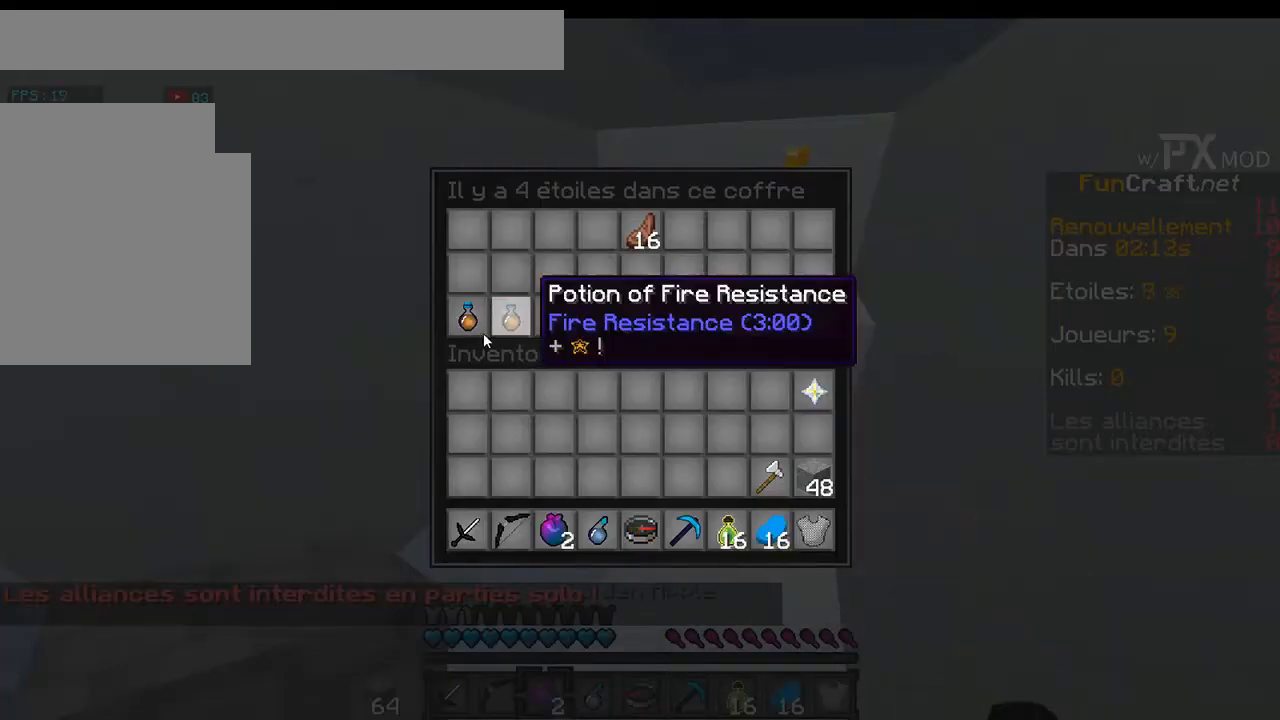
{"keys": [], "events": []}
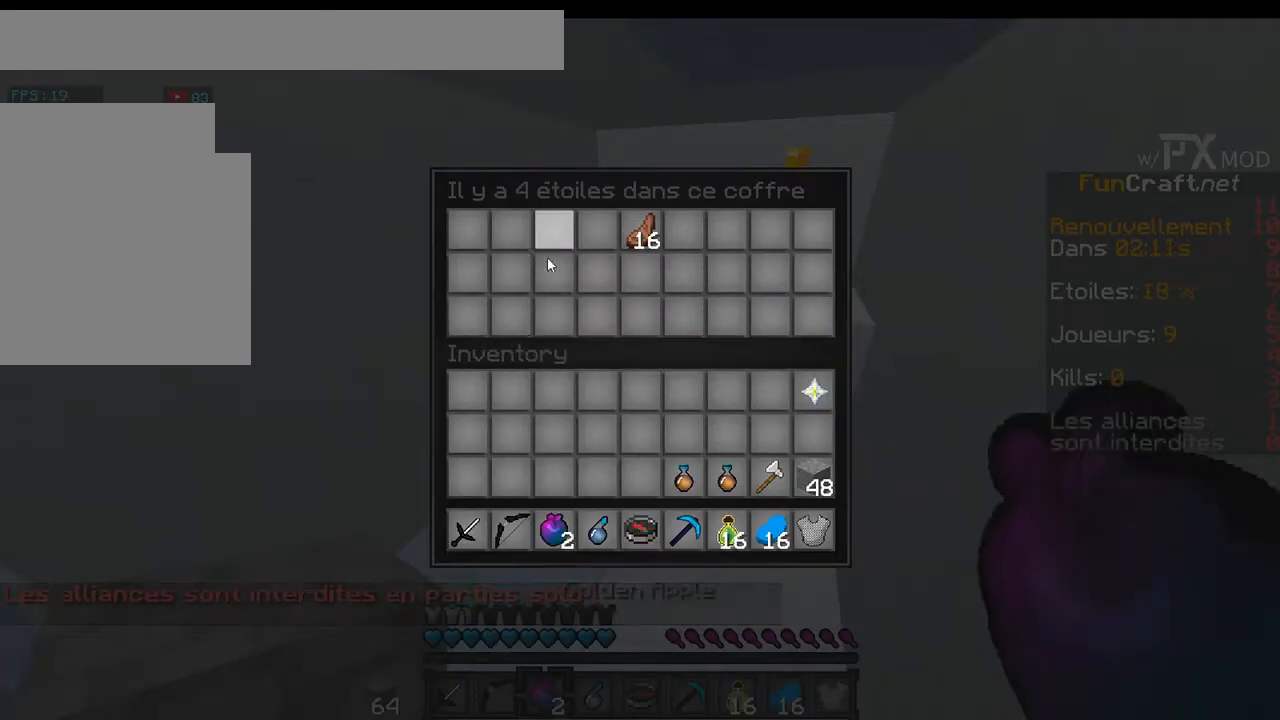
{"keys": [], "events": []}
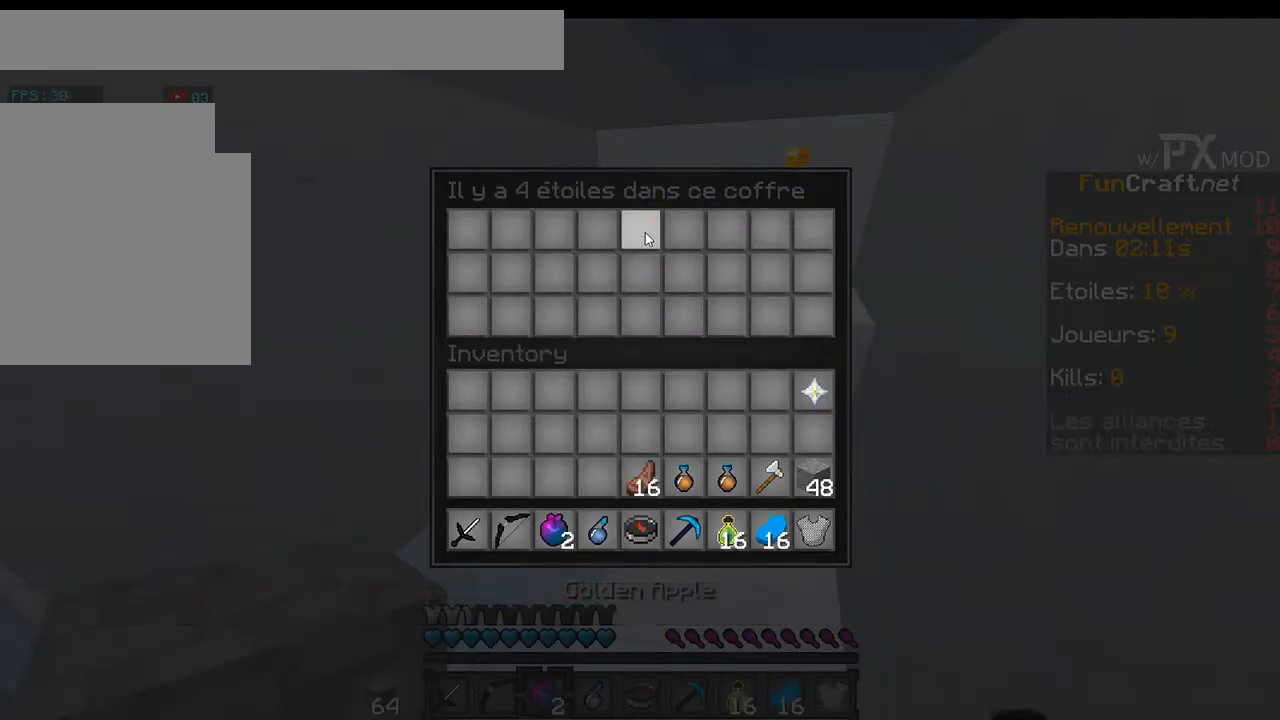
{"keys": ["s"], "events": [[433, "s", "down"]]}
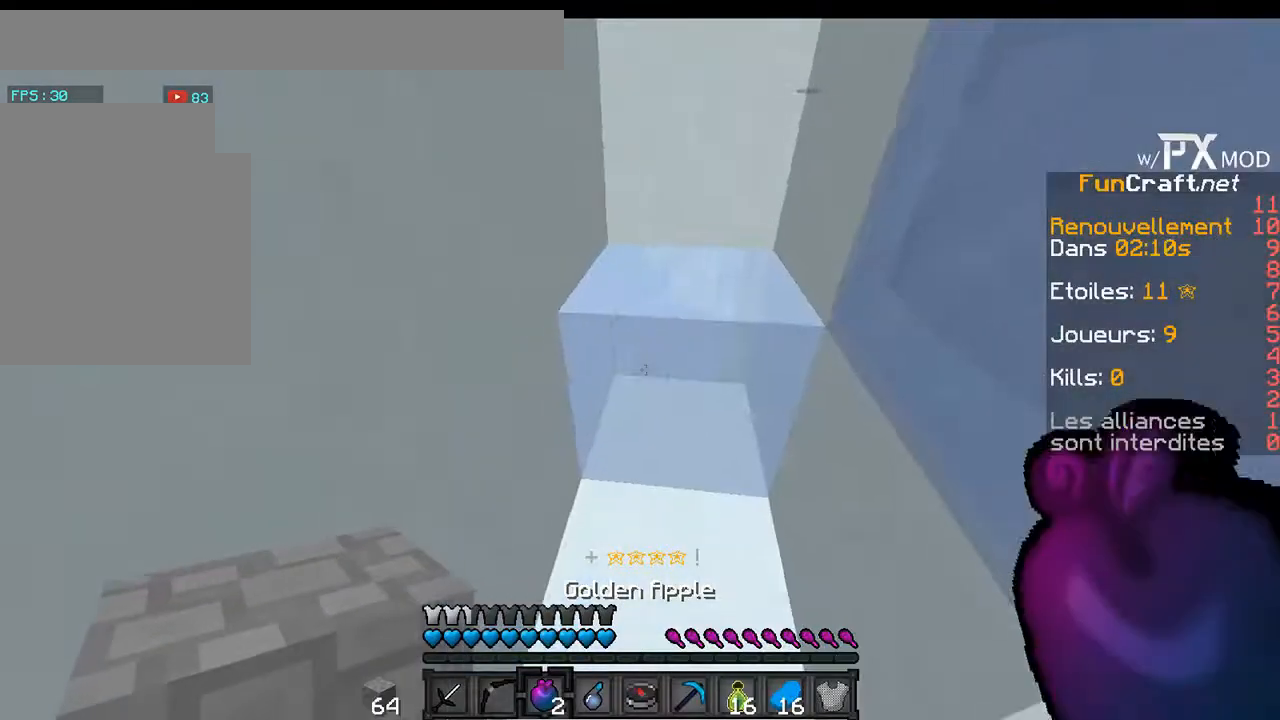
{"keys": [], "events": [[267, "s", "up"]]}